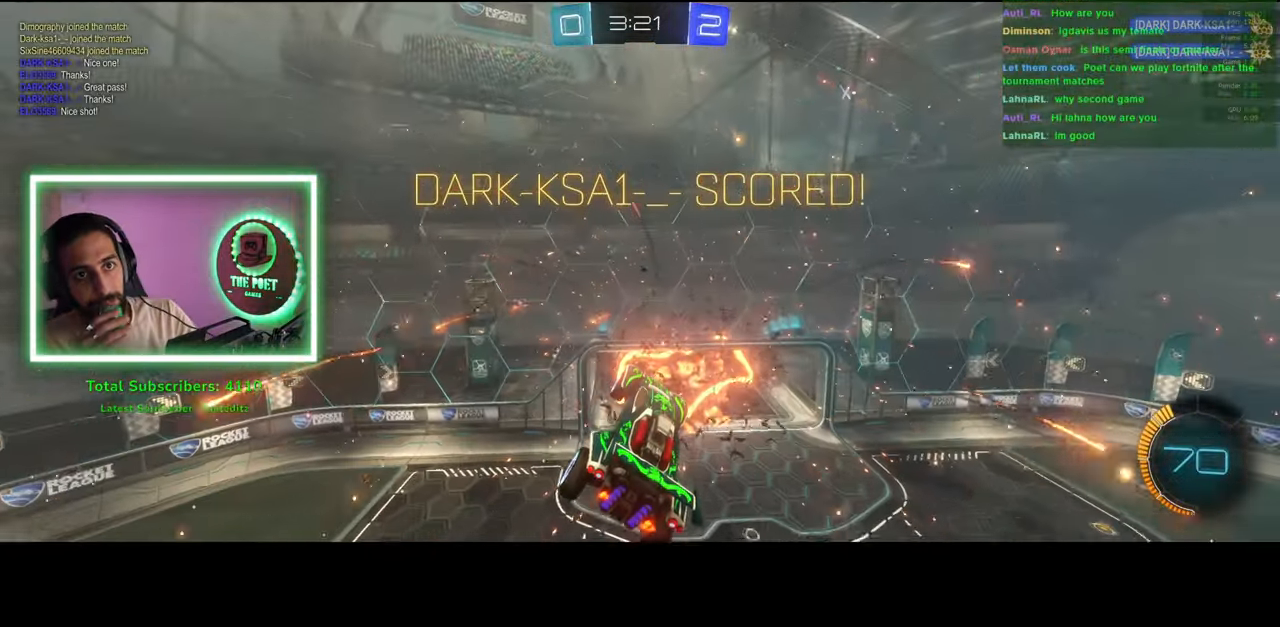
Gameplay with keyboard and mouse; each line is a JSON object with the keys and mouse buttons held at the frame after it. "events" lists presses ("down") and releases ("up") of "a", "ctrl", "d", "e", "q", "s", "shift", "space", "w", "mouse_left", "mouse_wheel", "mouse_right", "mouse_mb4" and "mouse_mb5" between this image and that frame as [ms after this image, input, new state], when the widget could be followed in between. "mouse_left", "mouse_wheel", "mouse_right", "mouse_mb4", "mouse_mb5" = the "left", "wheel", "right", "mb4", "mb5" buttons of the "mouse" list. No other keys are recorded. "wheel" means that the mouse wheel is clicked or scrolled. Mouse movement is not recorded.
{"keys": [], "mouse": [], "events": []}
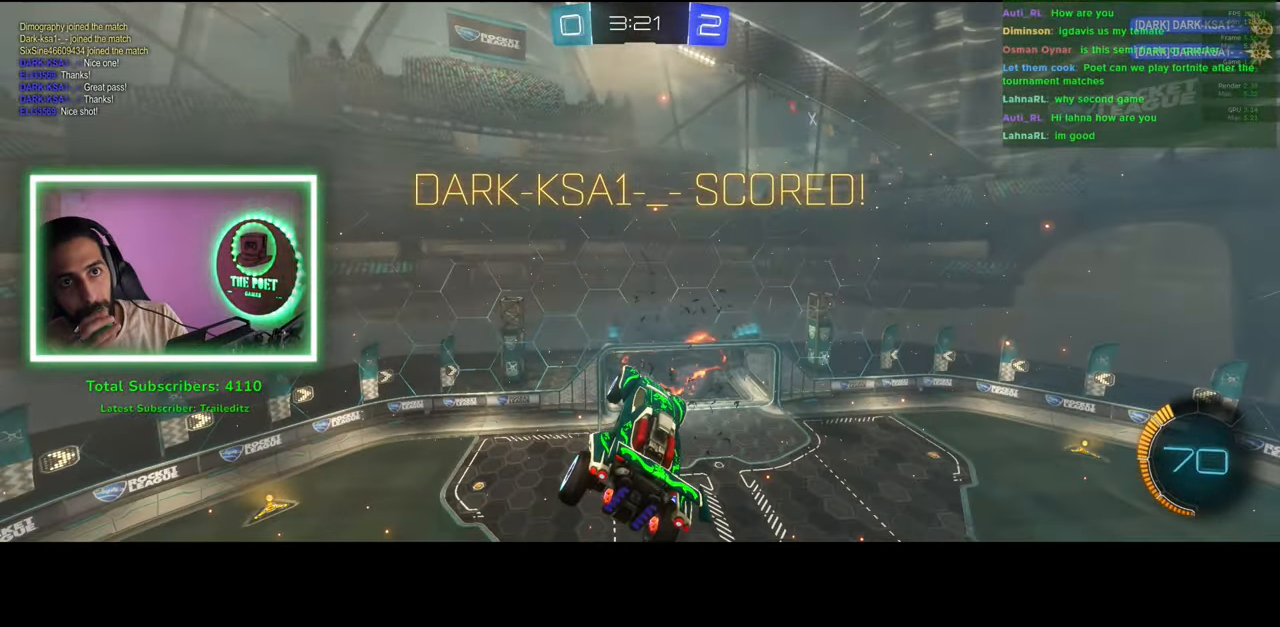
{"keys": [], "mouse": [], "events": []}
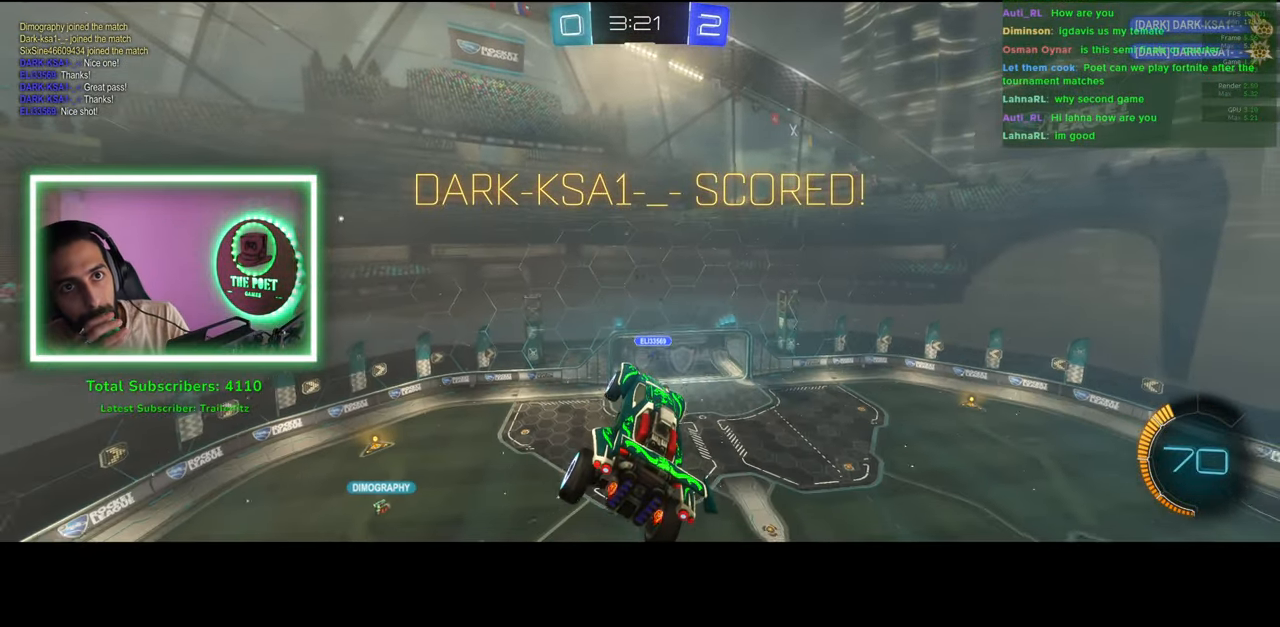
{"keys": [], "mouse": [], "events": []}
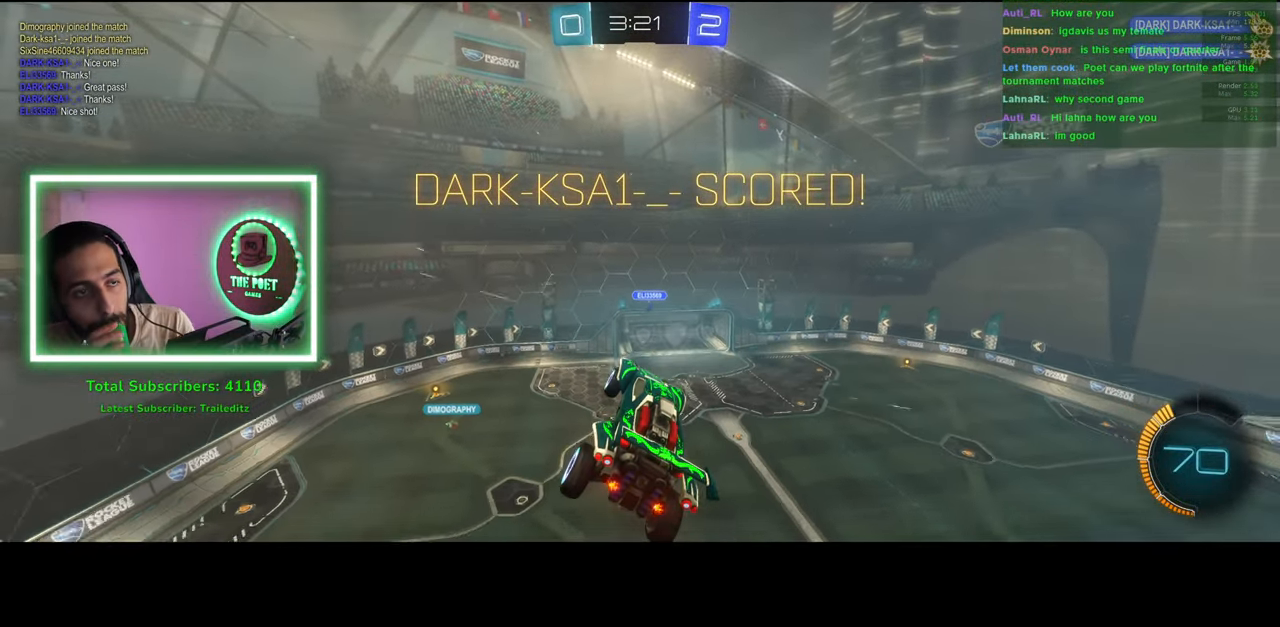
{"keys": [], "mouse": [], "events": []}
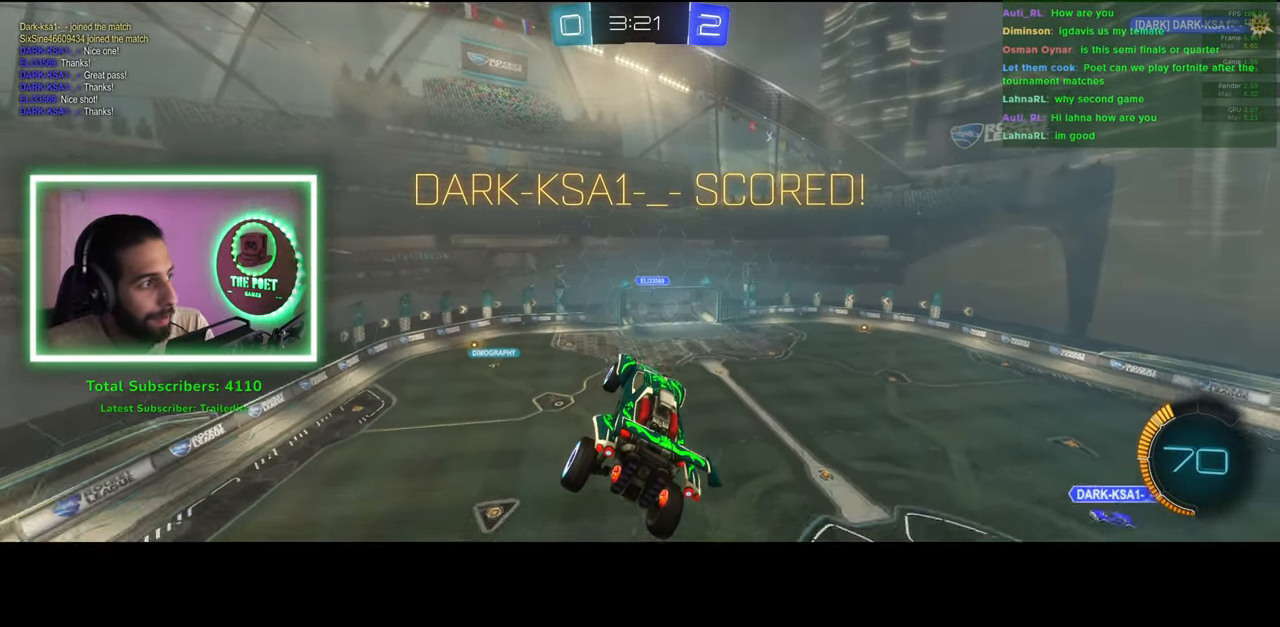
{"keys": [], "mouse": [], "events": []}
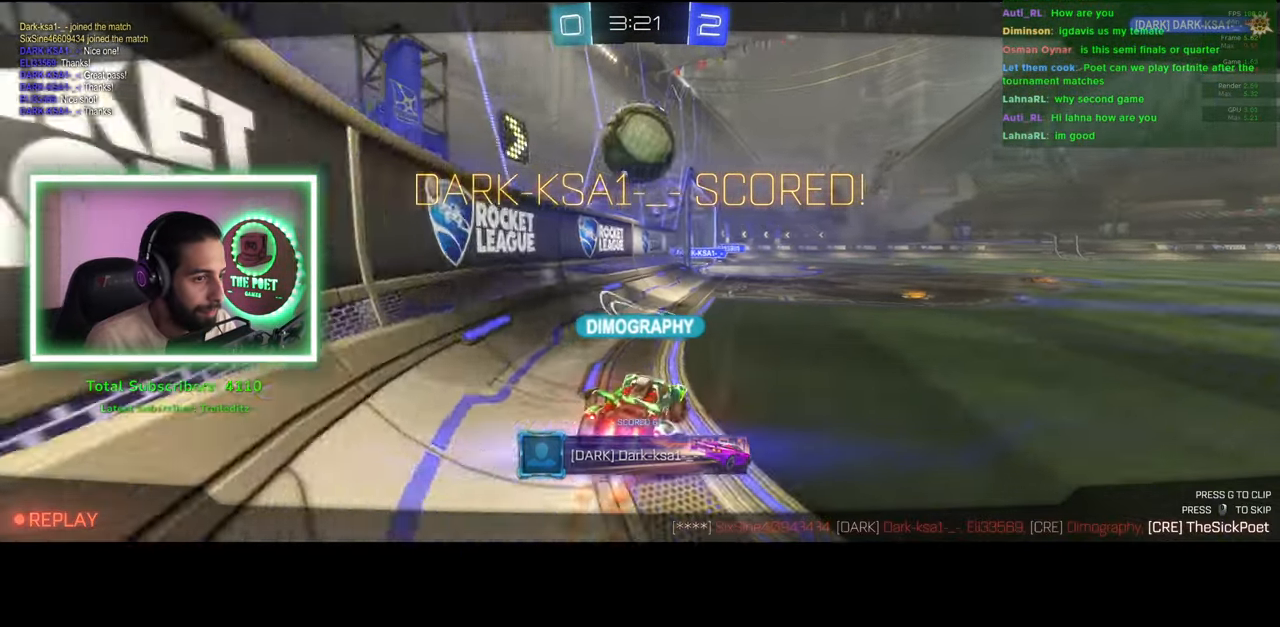
{"keys": [], "mouse": [], "events": []}
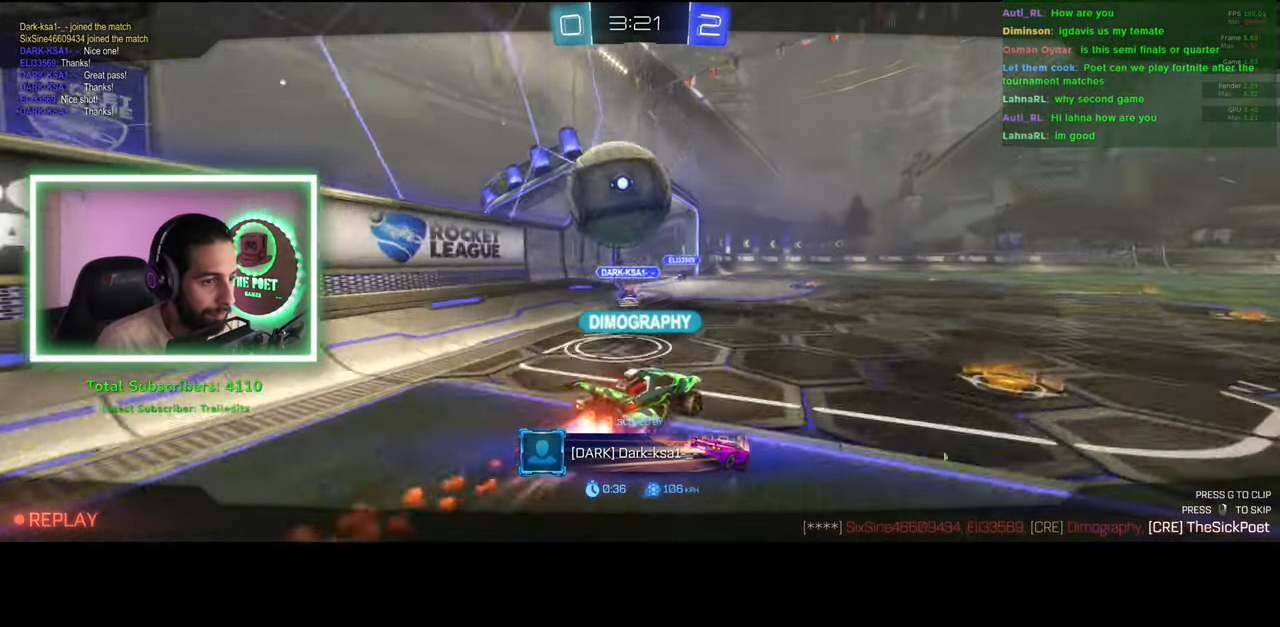
{"keys": [], "mouse": ["right"], "events": [[500, "mouse_right", "down"]]}
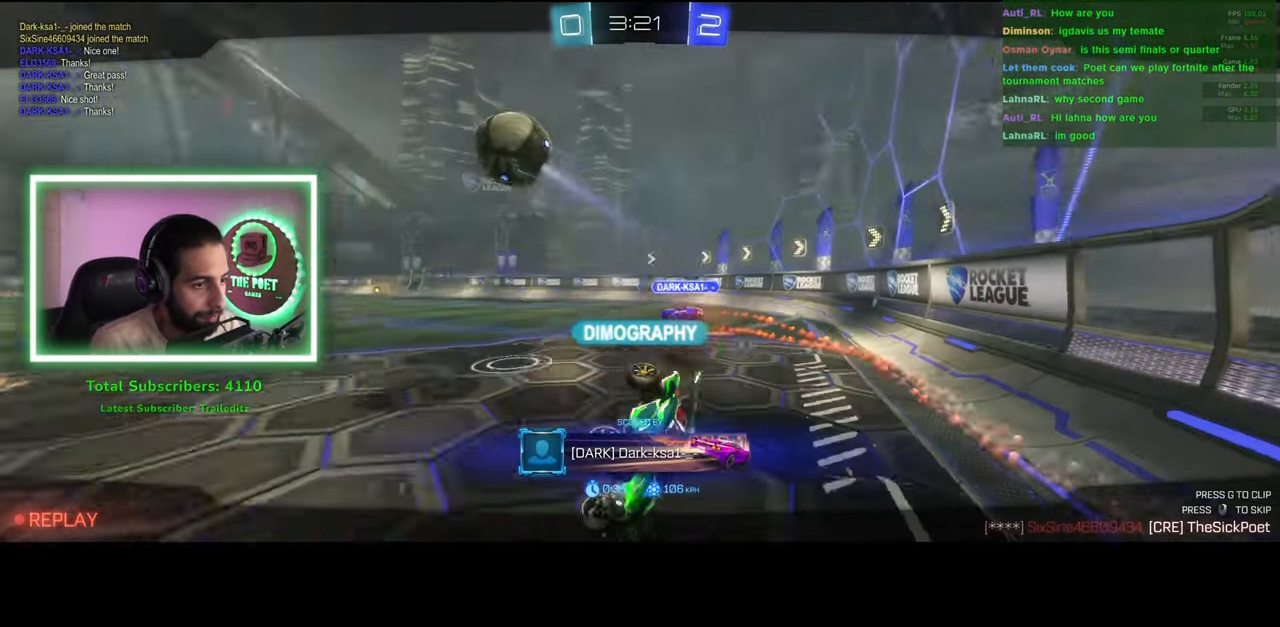
{"keys": [], "mouse": [], "events": [[100, "mouse_right", "up"]]}
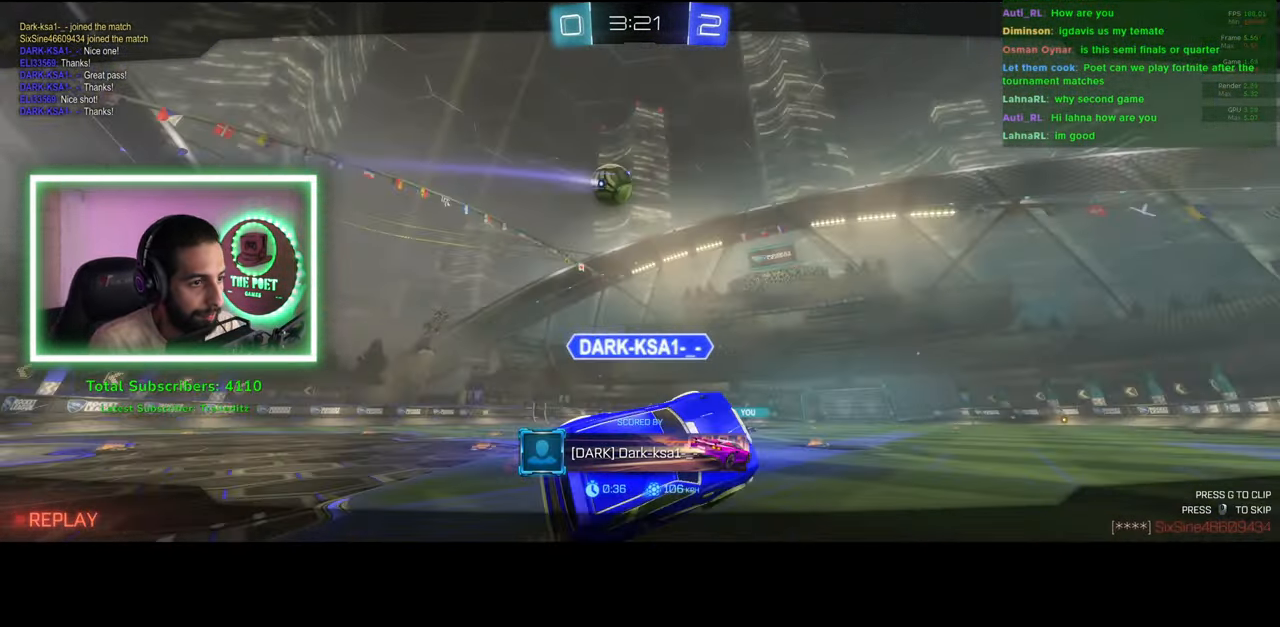
{"keys": [], "mouse": [], "events": []}
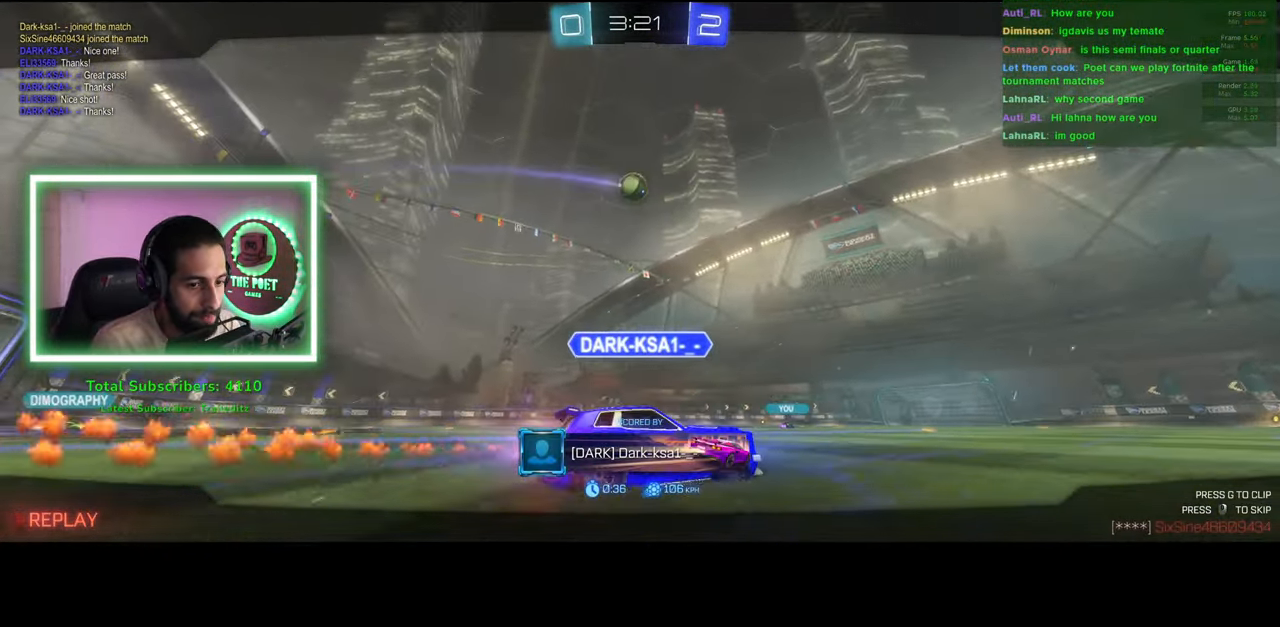
{"keys": [], "mouse": [], "events": []}
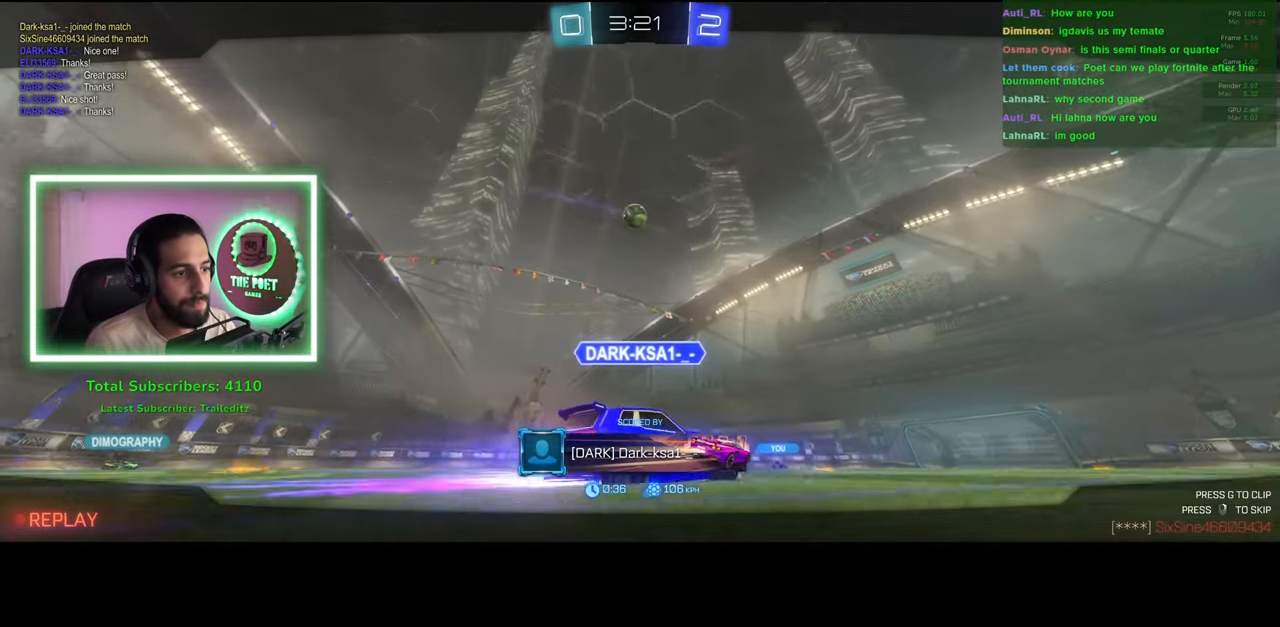
{"keys": [], "mouse": [], "events": []}
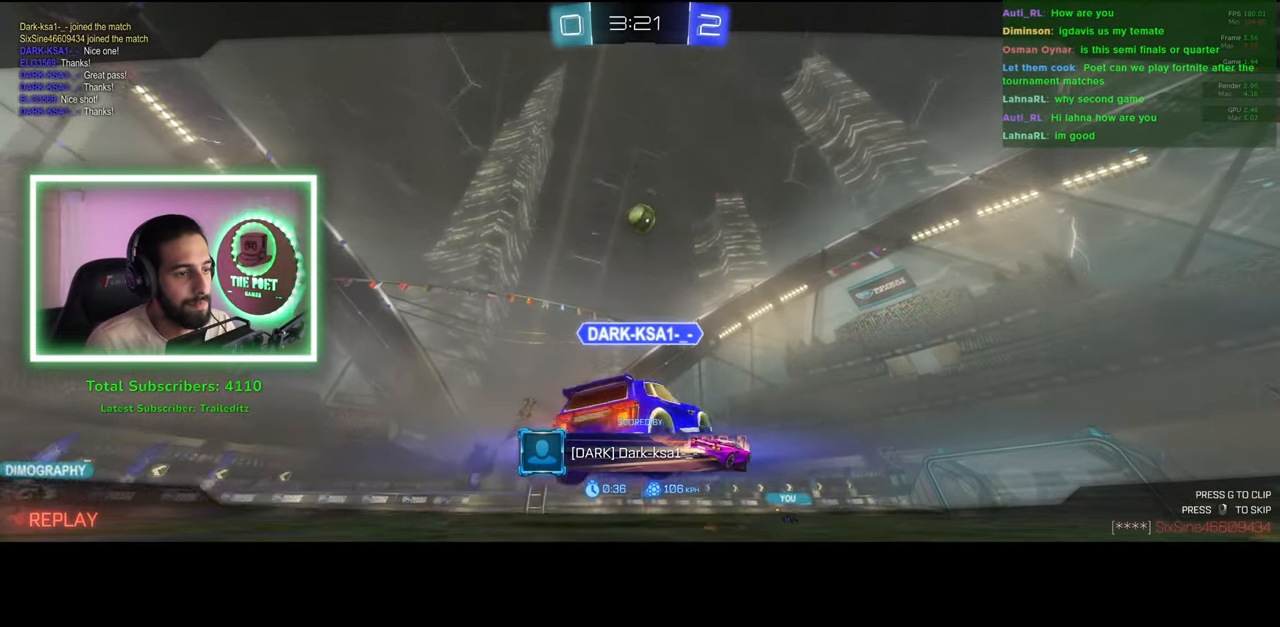
{"keys": [], "mouse": [], "events": [[116, "mouse_right", "down"], [133, "mouse_right", "up"]]}
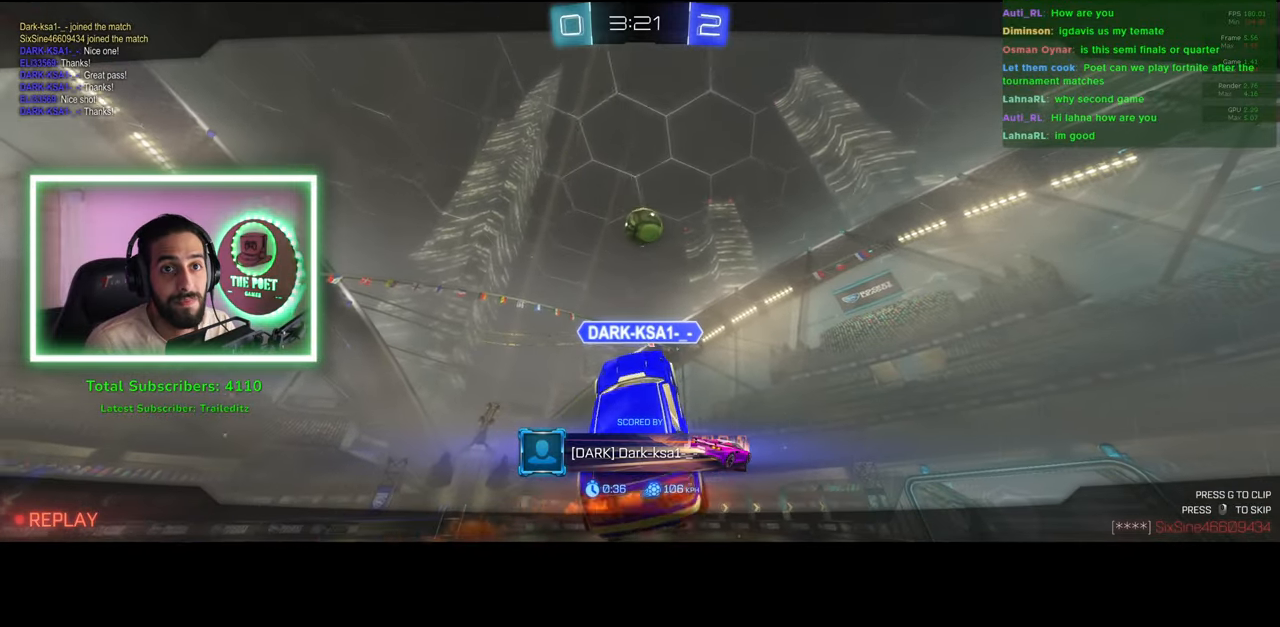
{"keys": [], "mouse": [], "events": []}
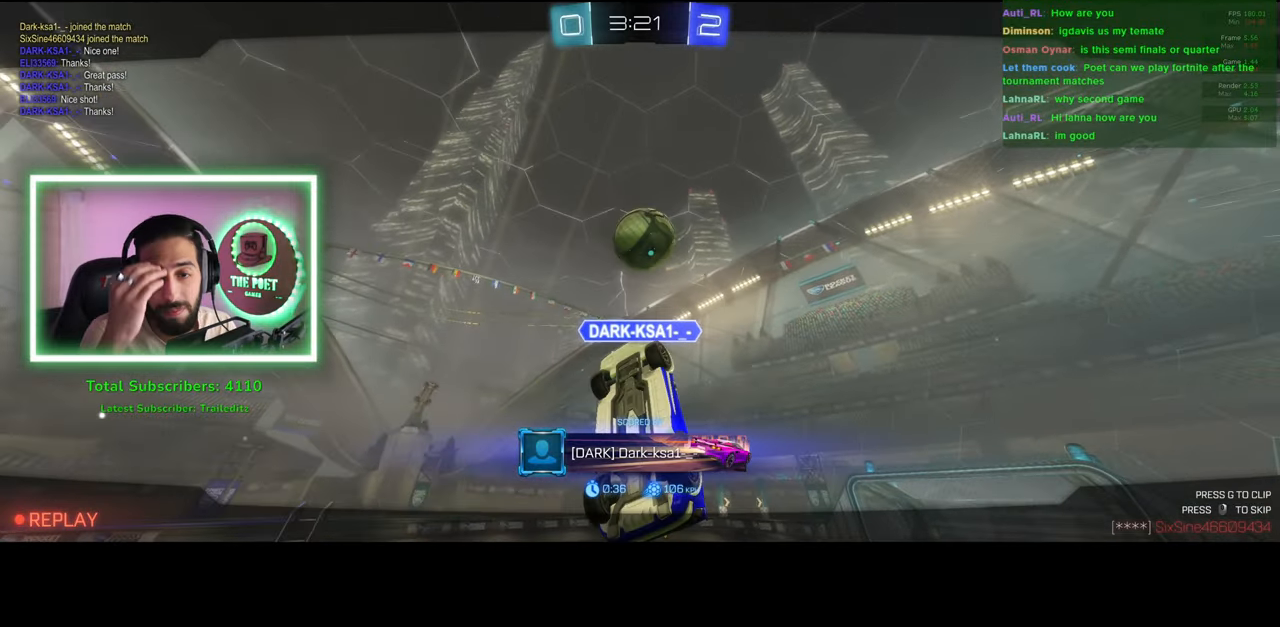
{"keys": [], "mouse": [], "events": []}
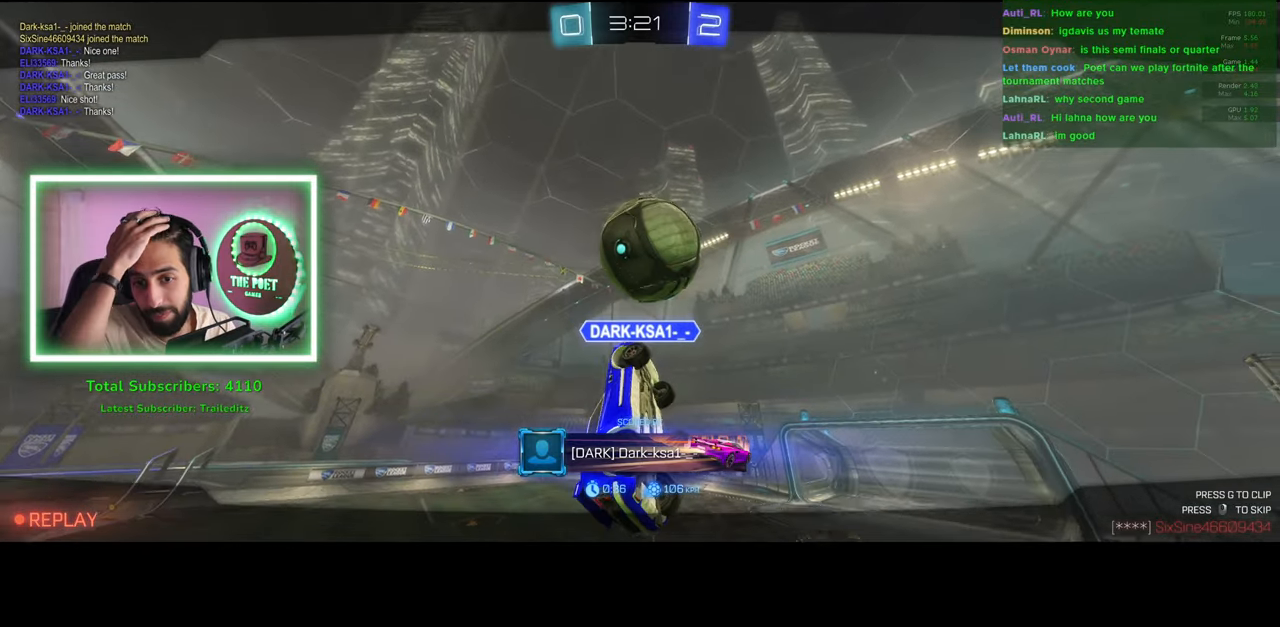
{"keys": [], "mouse": [], "events": []}
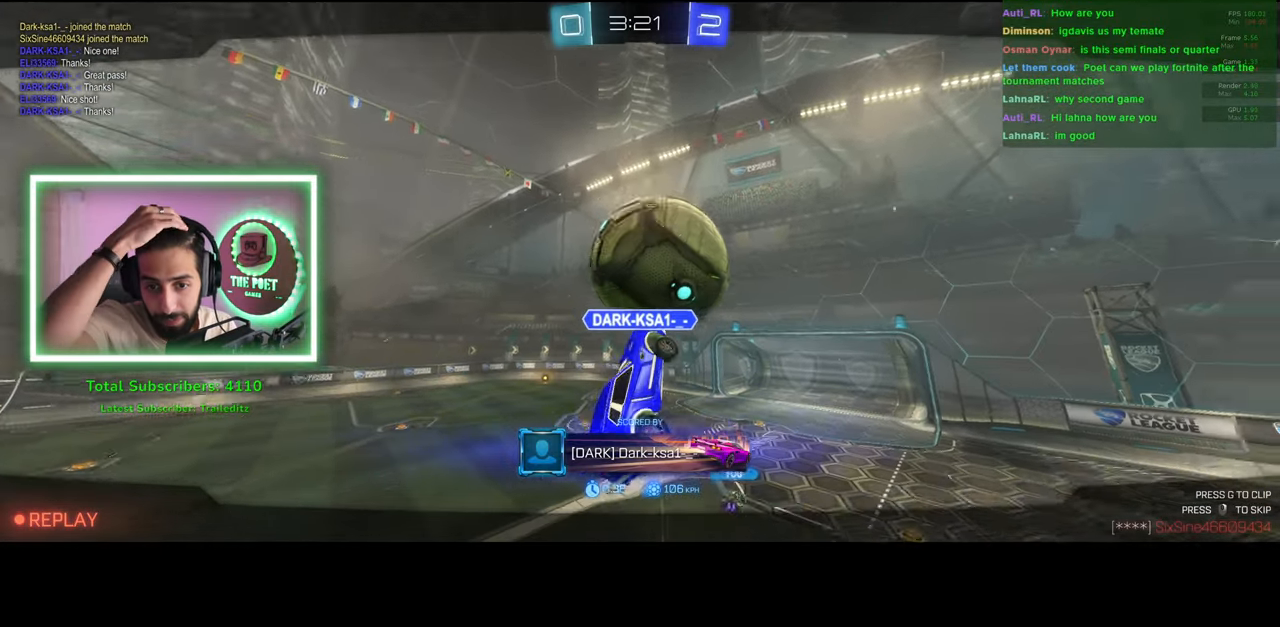
{"keys": [], "mouse": [], "events": []}
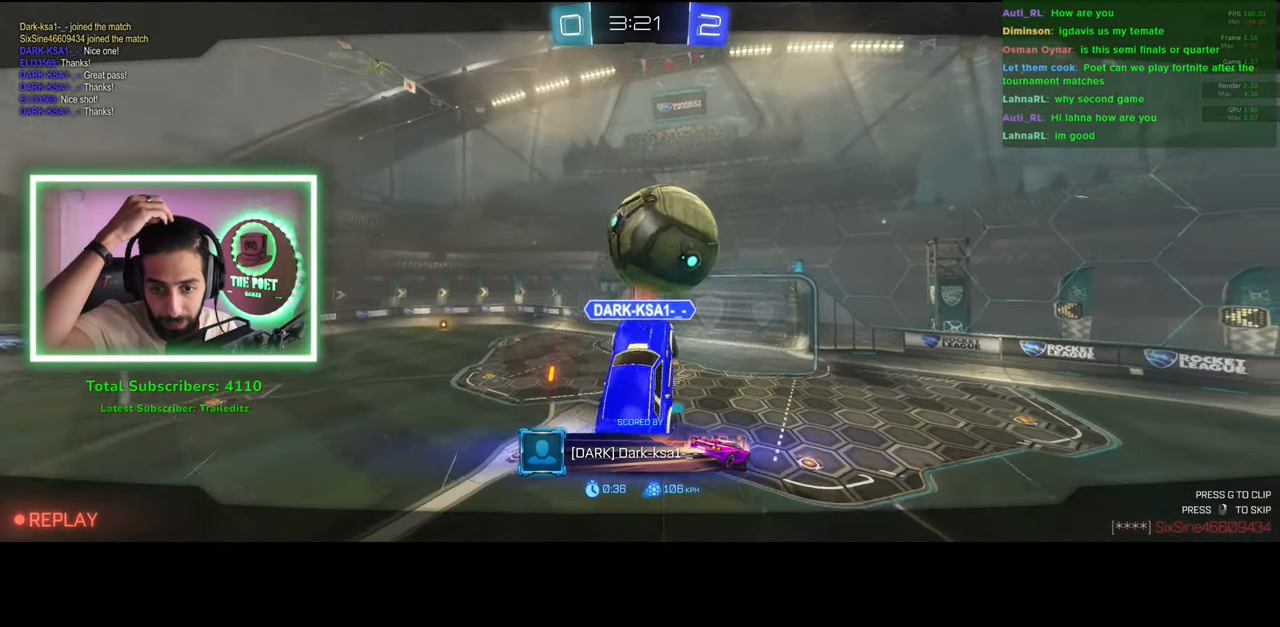
{"keys": [], "mouse": [], "events": []}
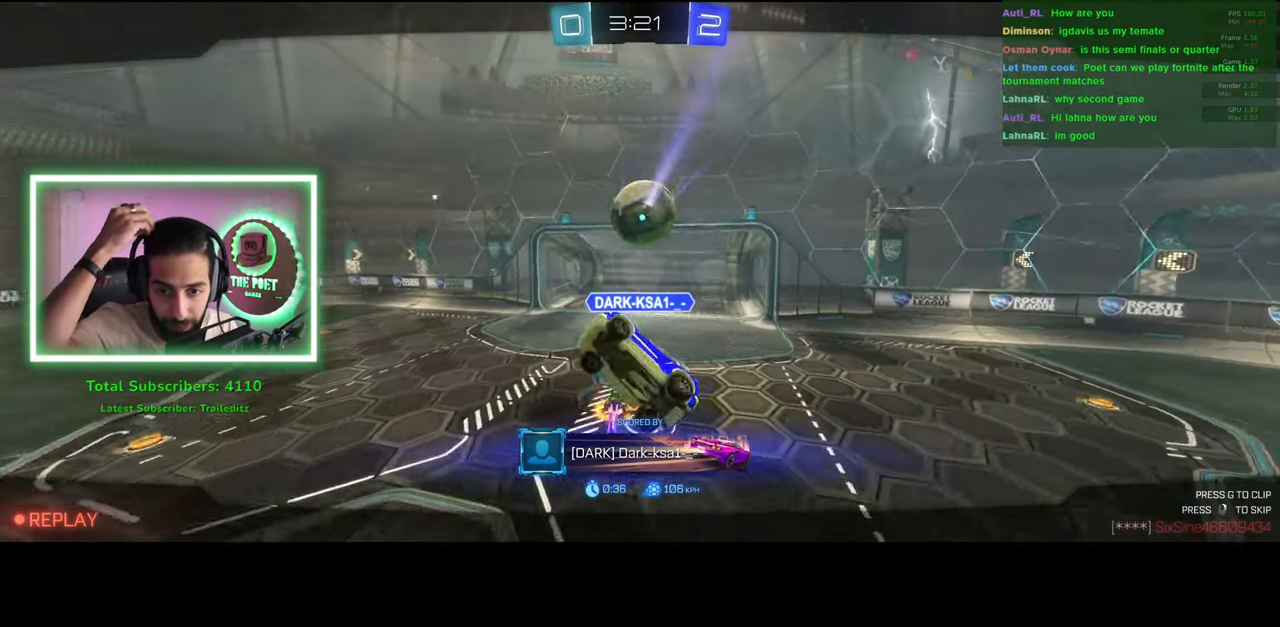
{"keys": [], "mouse": [], "events": []}
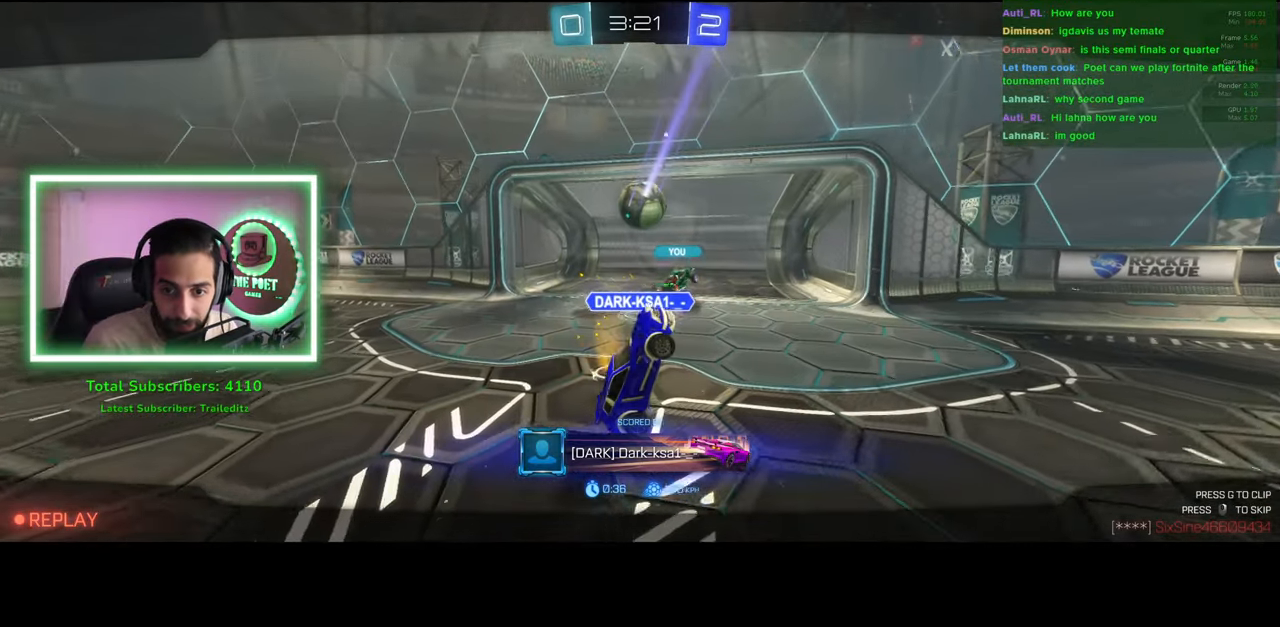
{"keys": [], "mouse": [], "events": []}
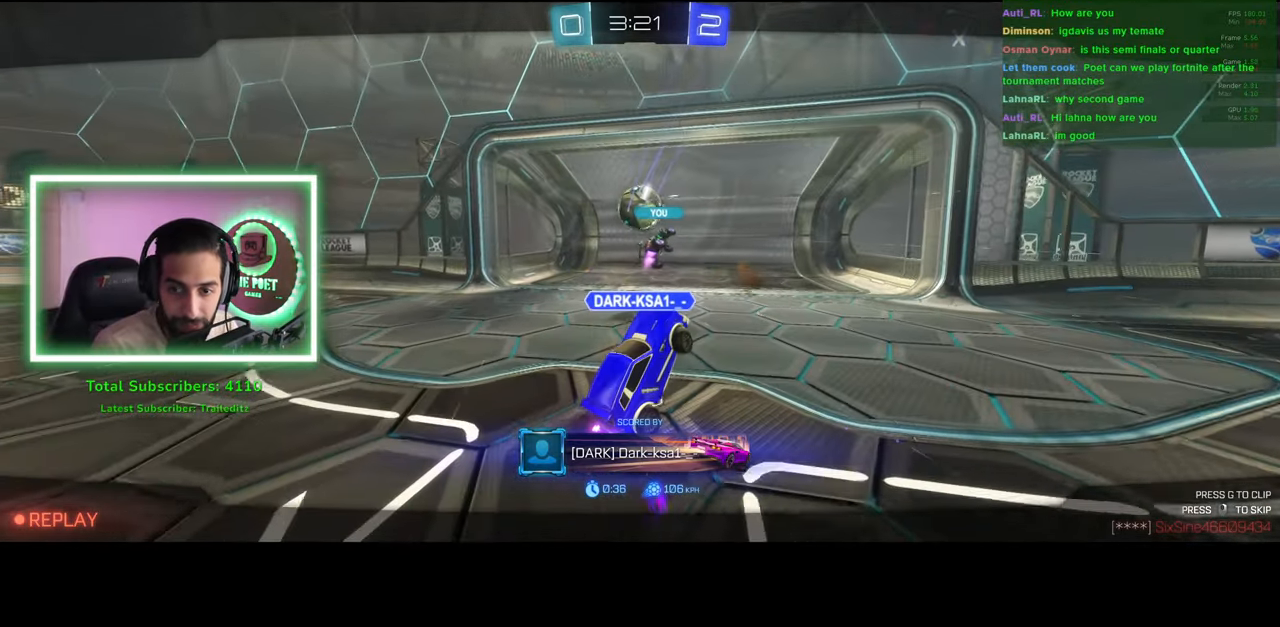
{"keys": [], "mouse": [], "events": []}
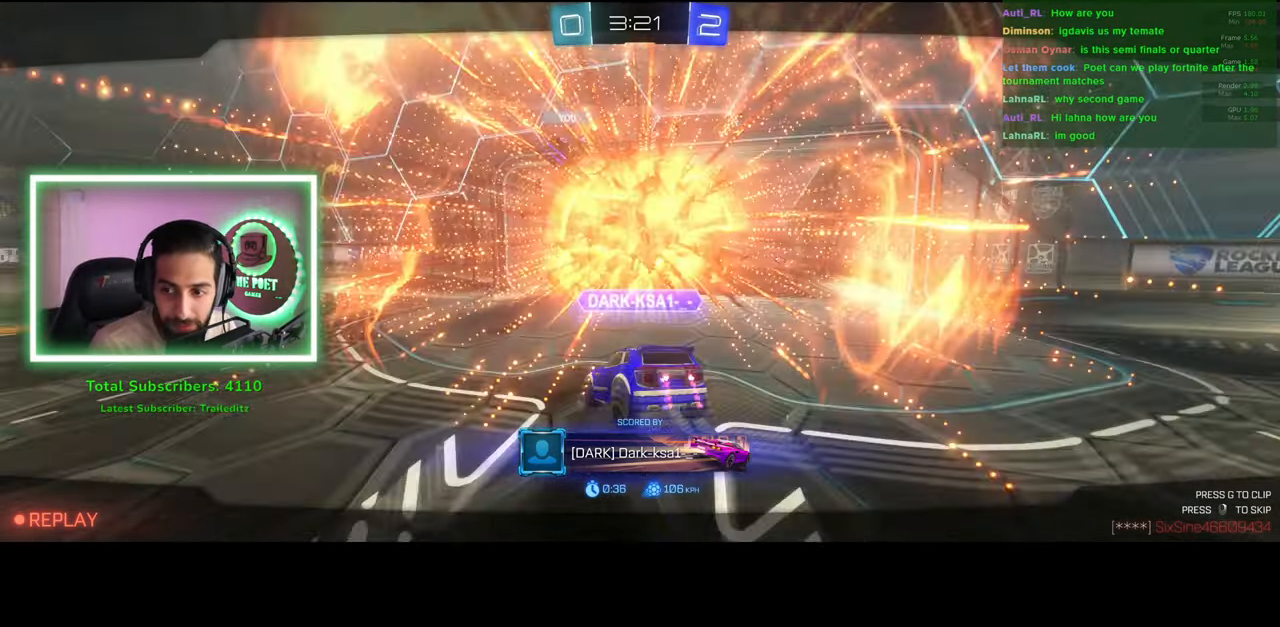
{"keys": [], "mouse": [], "events": [[350, "mouse_right", "down"], [383, "mouse_right", "up"], [383, "mouse_wheel", "down"], [500, "mouse_wheel", "up"]]}
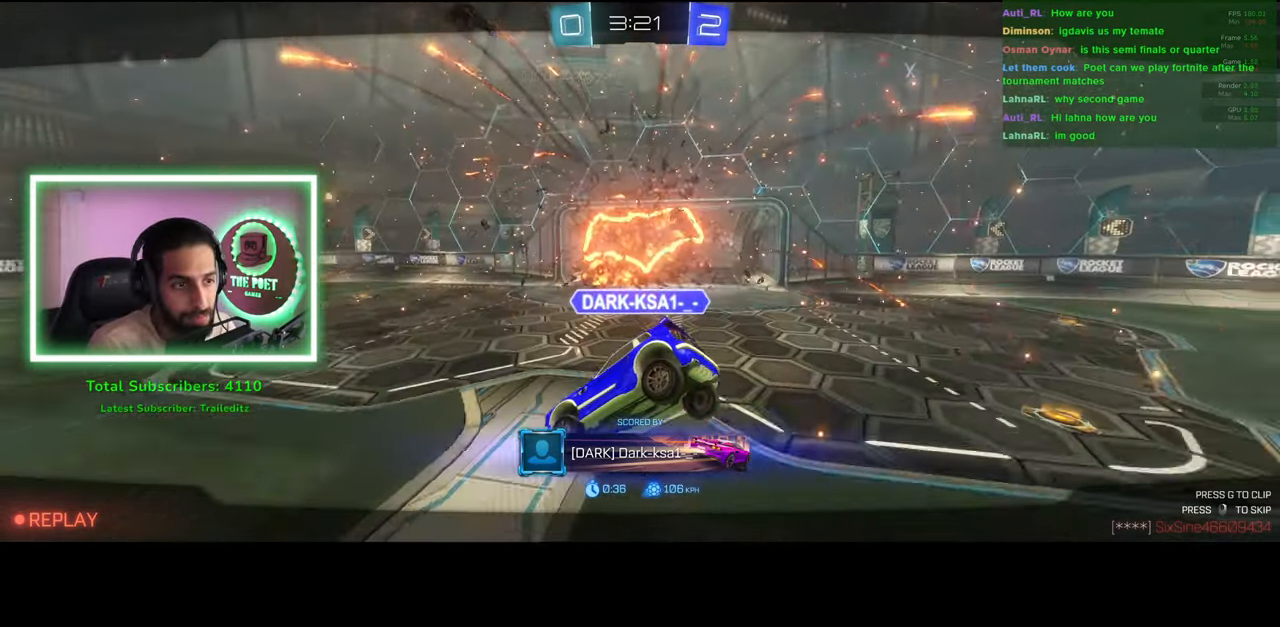
{"keys": [], "mouse": [], "events": []}
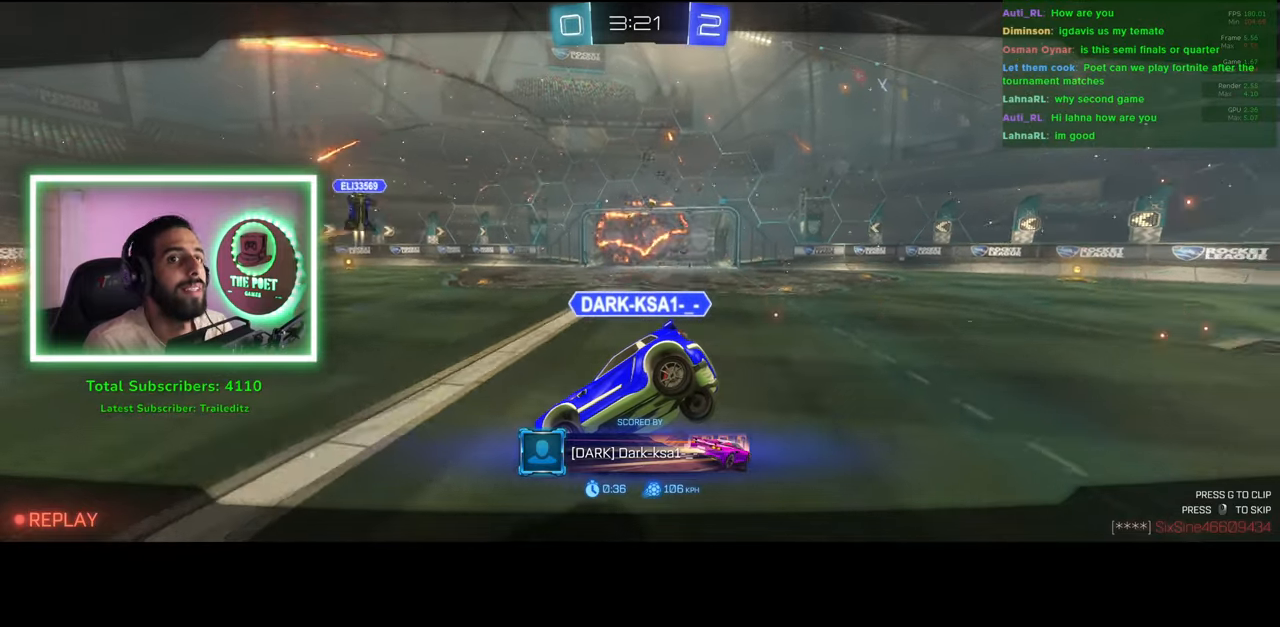
{"keys": [], "mouse": [], "events": []}
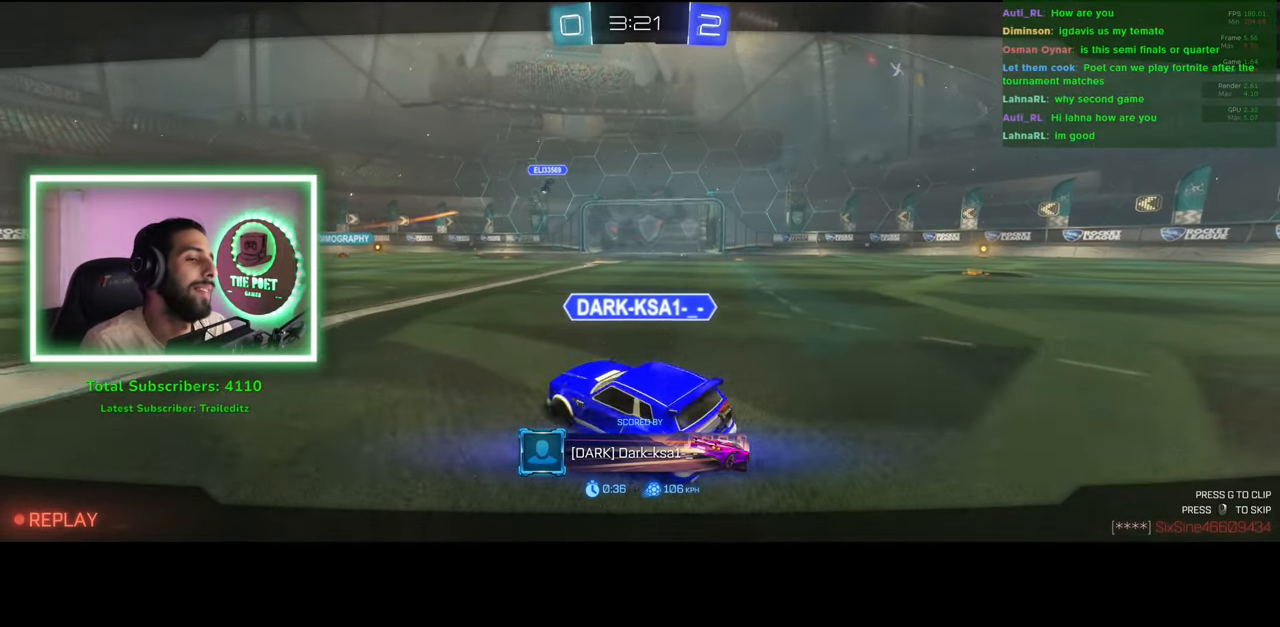
{"keys": ["w"], "mouse": [], "events": [[116, "w", "down"]]}
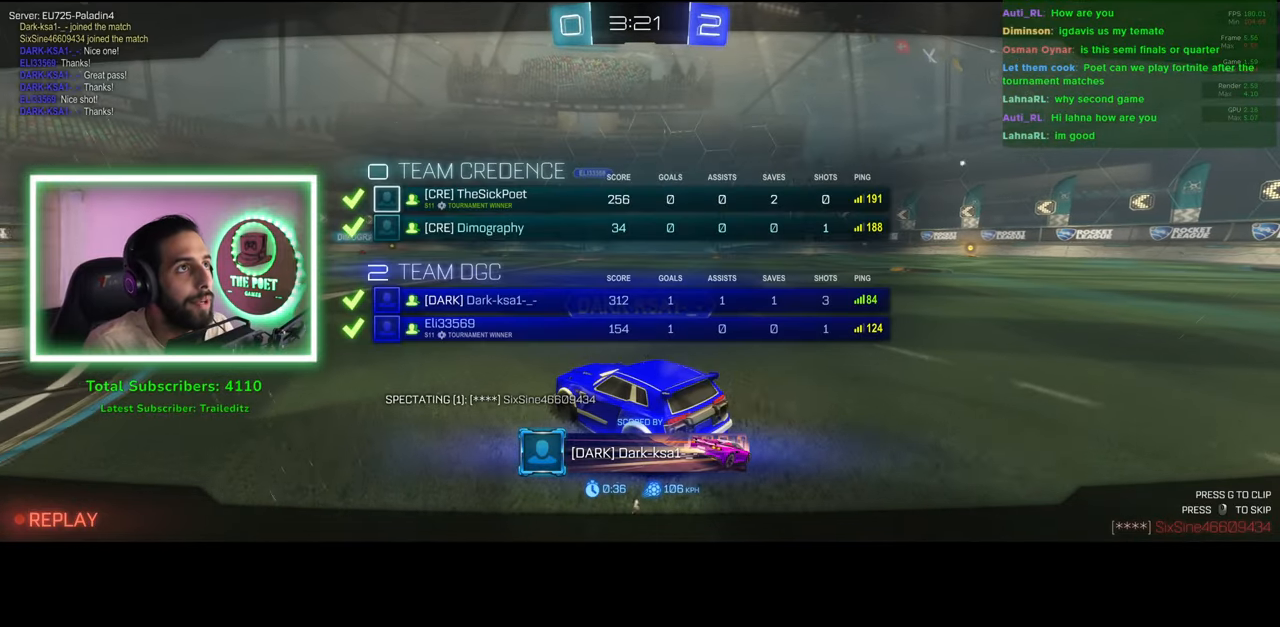
{"keys": [], "mouse": ["wheel"], "events": [[183, "mouse_wheel", "down"], [250, "mouse_wheel", "up"], [300, "w", "up"], [350, "mouse_wheel", "down"], [400, "mouse_wheel", "up"], [466, "mouse_wheel", "down"]]}
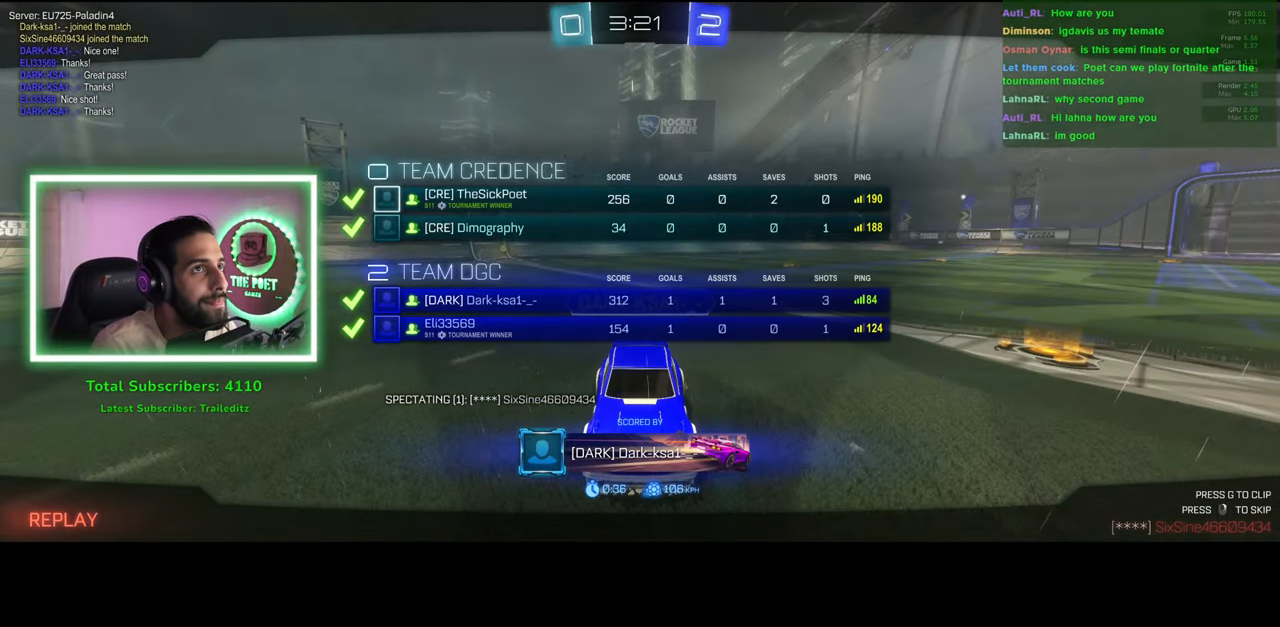
{"keys": [], "mouse": [], "events": [[33, "mouse_wheel", "up"]]}
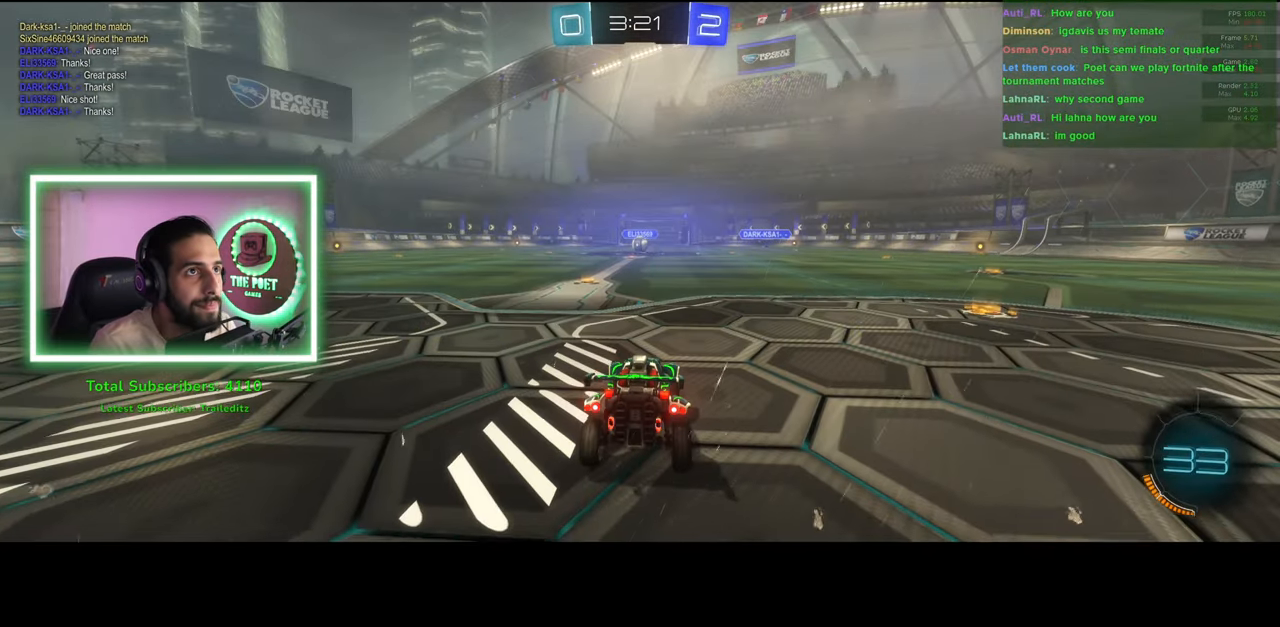
{"keys": ["w"], "mouse": [], "events": [[483, "w", "down"]]}
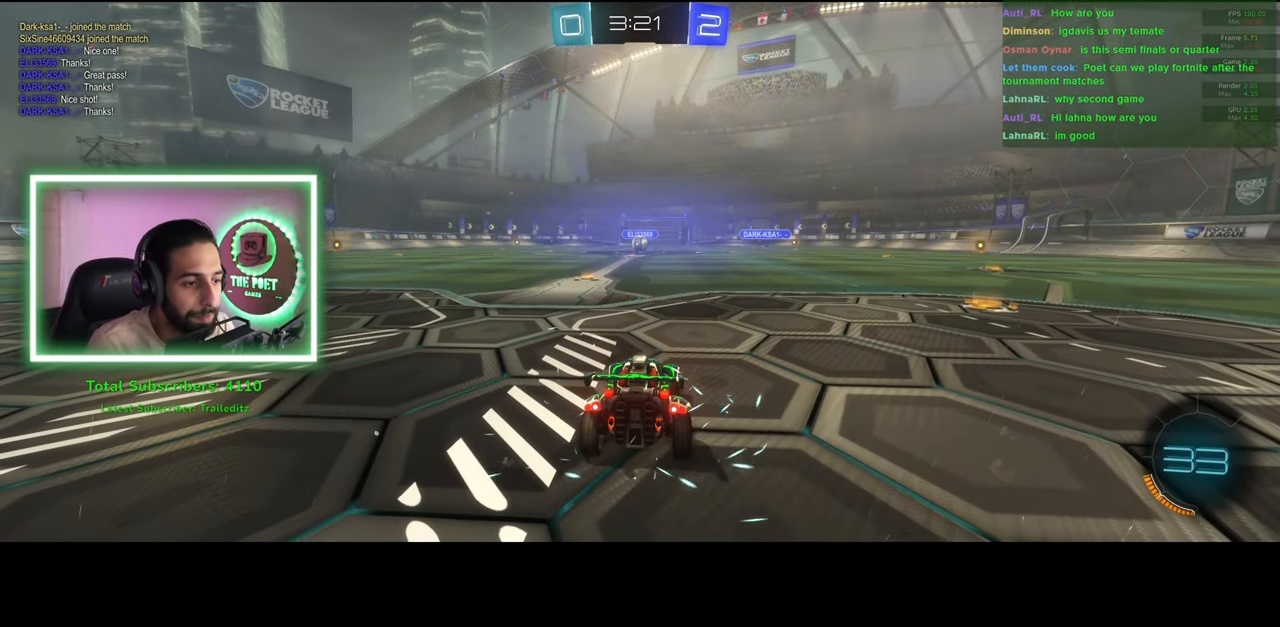
{"keys": ["w"], "mouse": [], "events": [[233, "mouse_wheel", "down"], [300, "mouse_wheel", "up"], [400, "mouse_wheel", "down"], [450, "mouse_wheel", "up"]]}
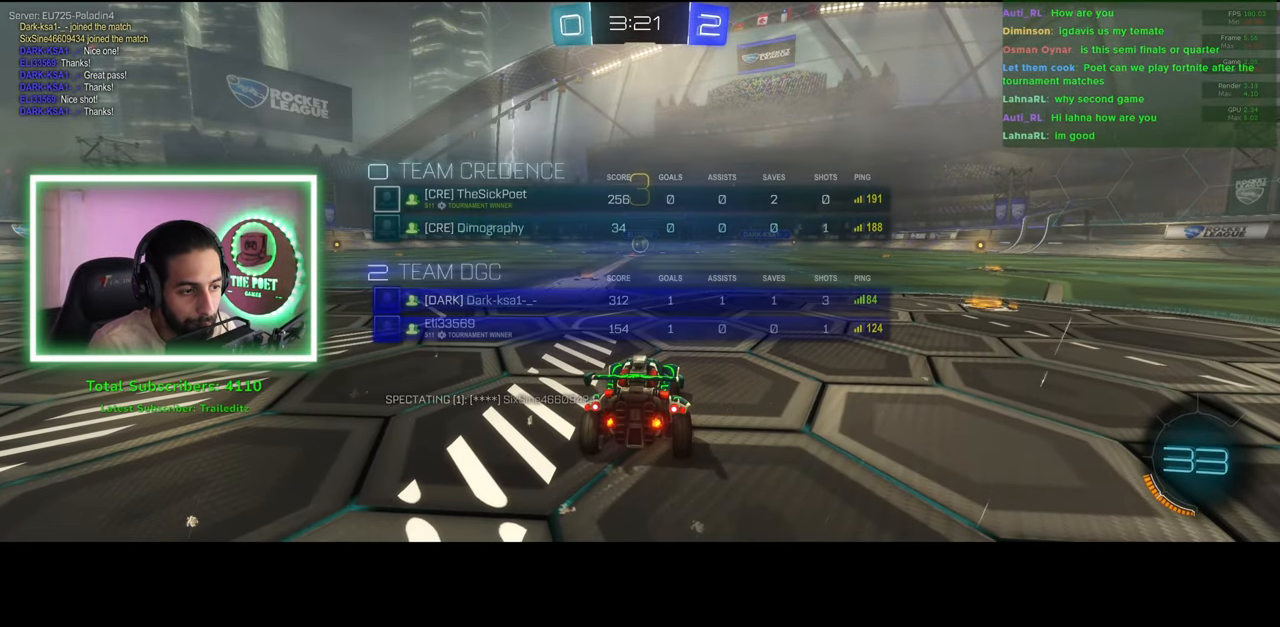
{"keys": ["w"], "mouse": [], "events": [[50, "mouse_wheel", "down"], [83, "mouse_wheel", "up"], [166, "mouse_wheel", "down"], [216, "mouse_wheel", "up"]]}